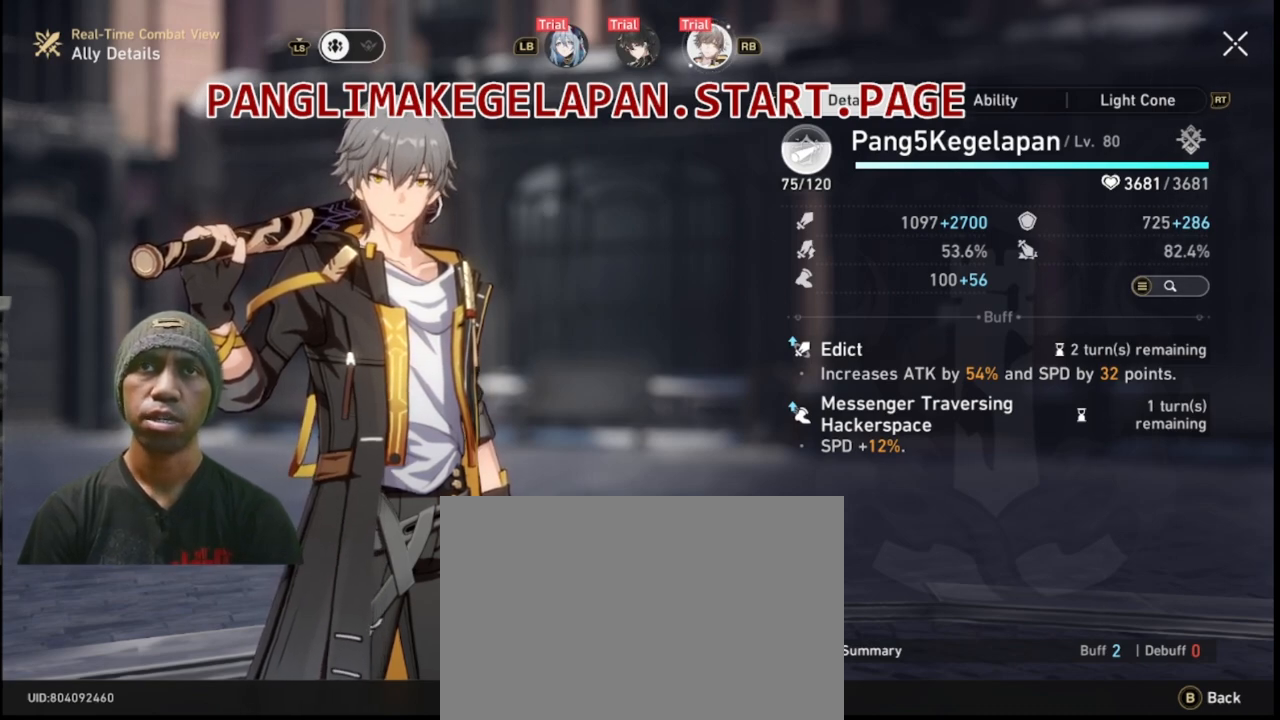
Gameplay with a controller (PlayStation layout); each line is a JSON object with the inputs held at the frame after it. "events" lists button and stick changes between this image and that frame as [ms after this image, input, new state], when the widget could be followed in between.
{"buttons": ["R2"], "left_stick": "center", "right_stick": "center", "events": [[350, "CIRCLE", "down"], [500, "CIRCLE", "up"]]}
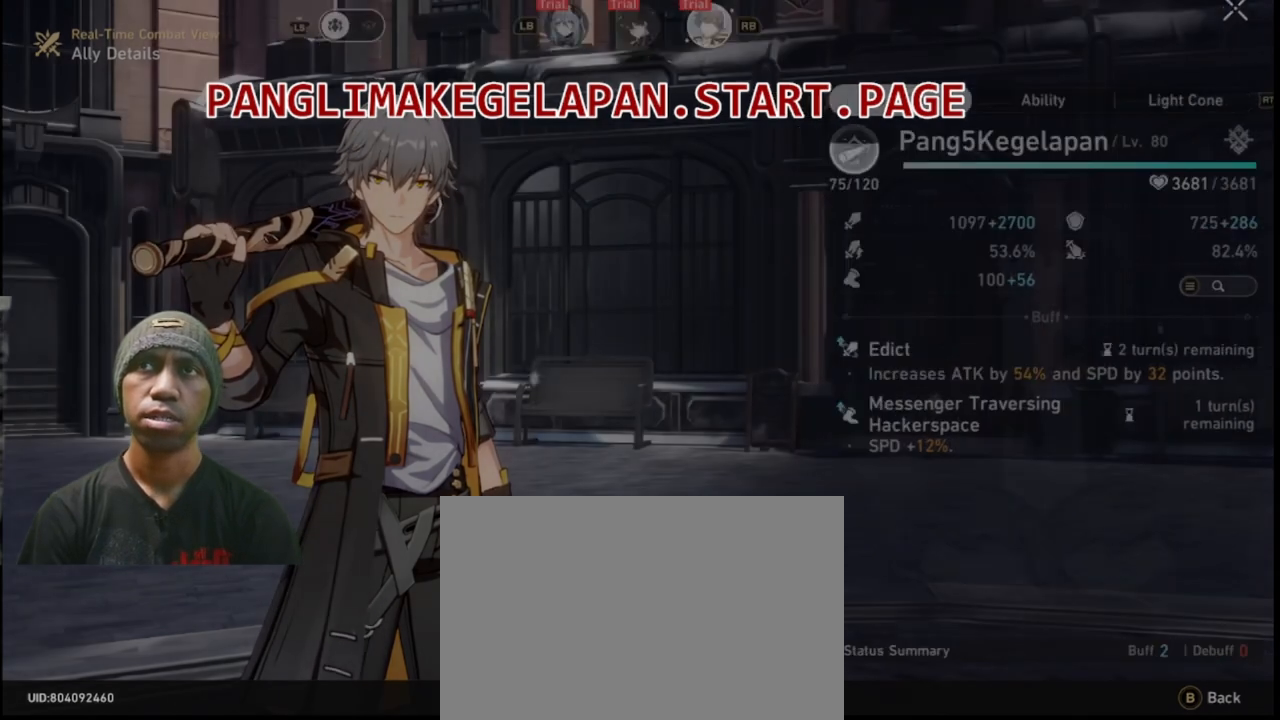
{"buttons": ["R2"], "left_stick": "center", "right_stick": "center", "events": []}
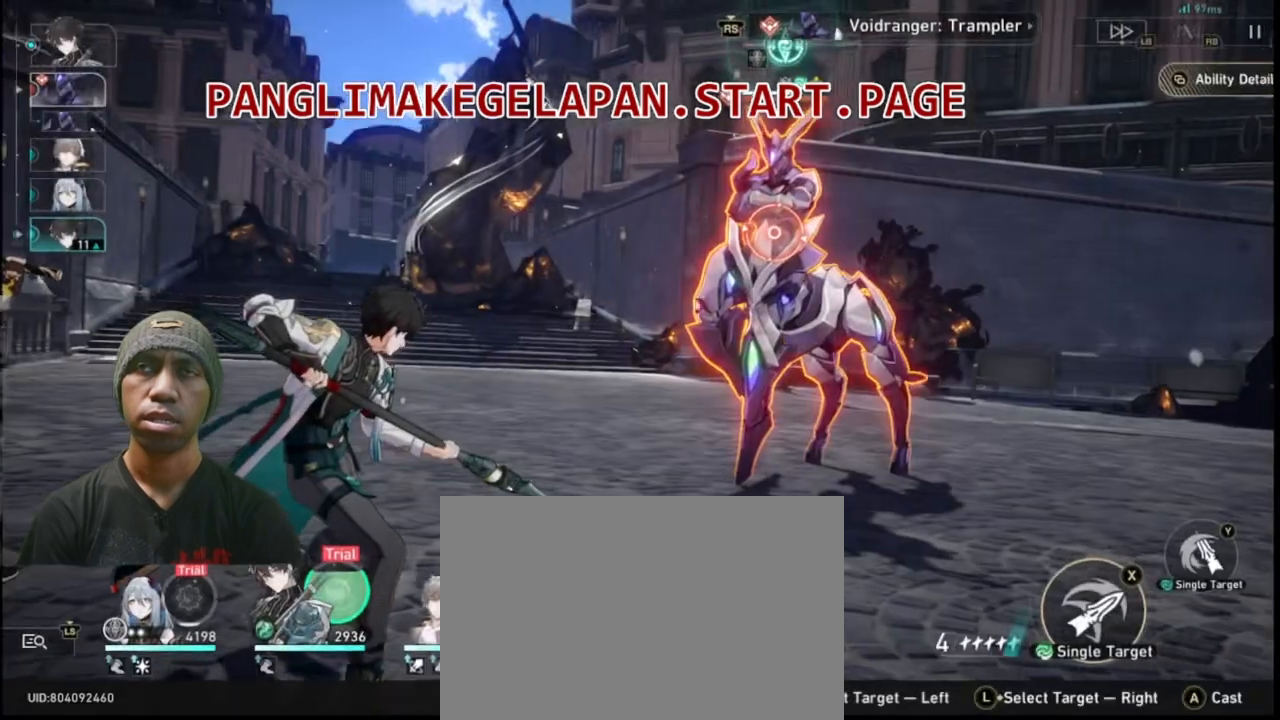
{"buttons": ["R2"], "left_stick": "center", "right_stick": "center", "events": []}
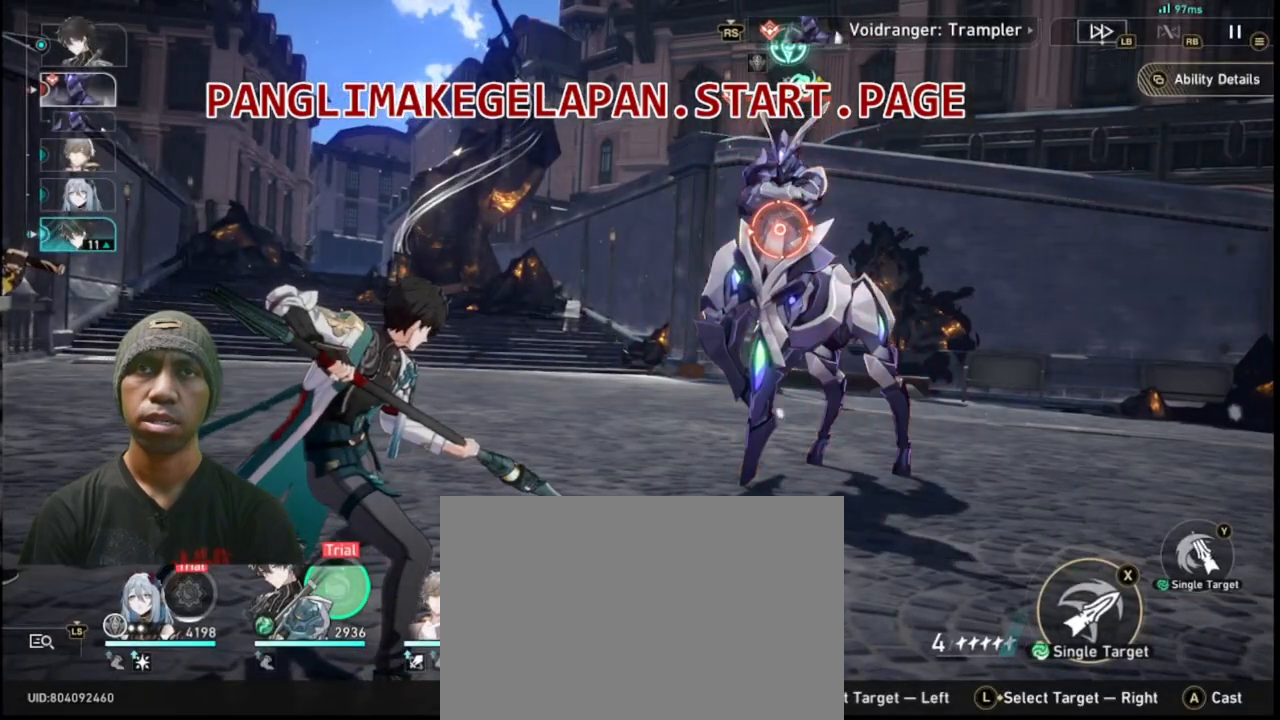
{"buttons": ["R2"], "left_stick": "center", "right_stick": "center", "events": []}
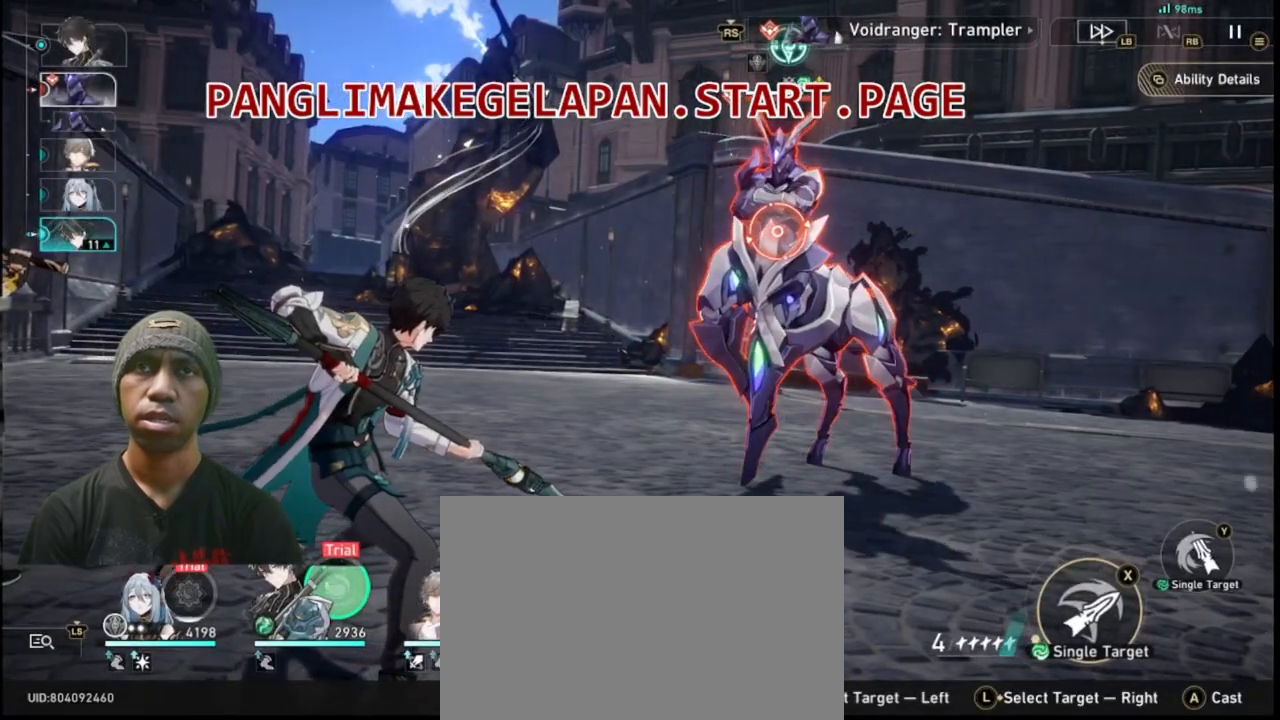
{"buttons": ["R2"], "left_stick": "center", "right_stick": "center", "events": [[217, "TRIANGLE", "down"], [350, "TRIANGLE", "up"]]}
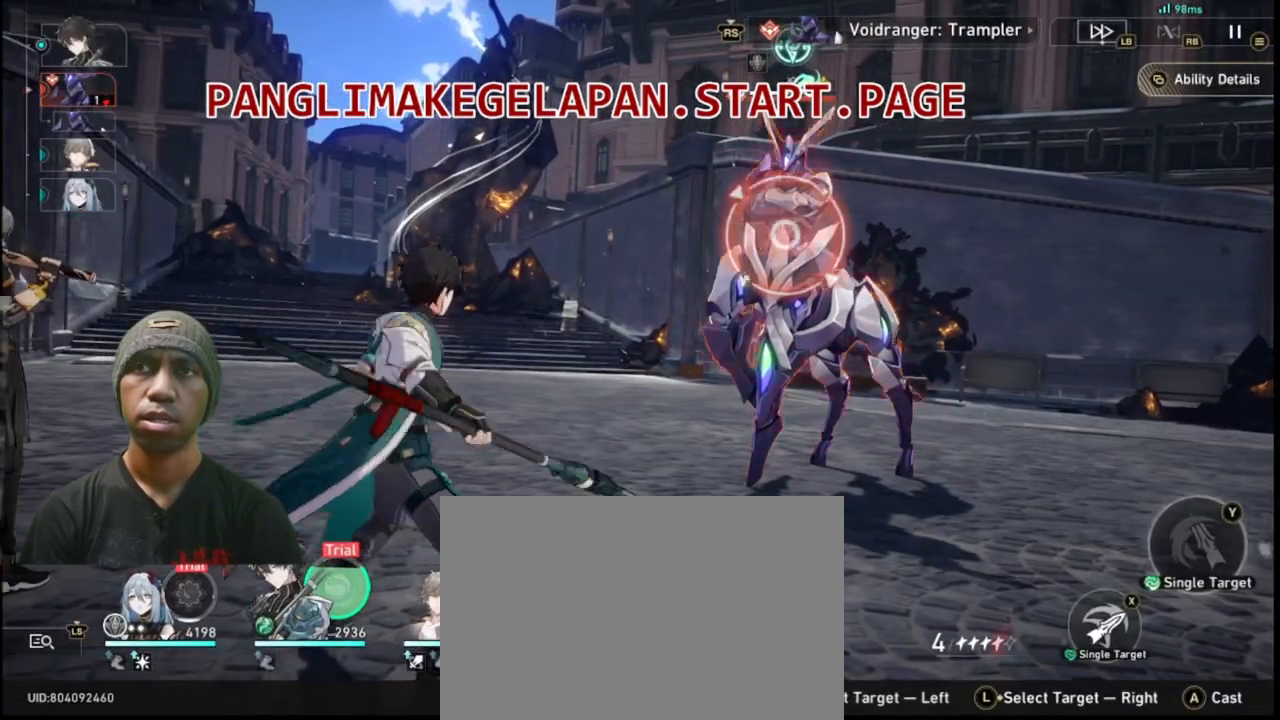
{"buttons": ["R2"], "left_stick": "center", "right_stick": "center", "events": []}
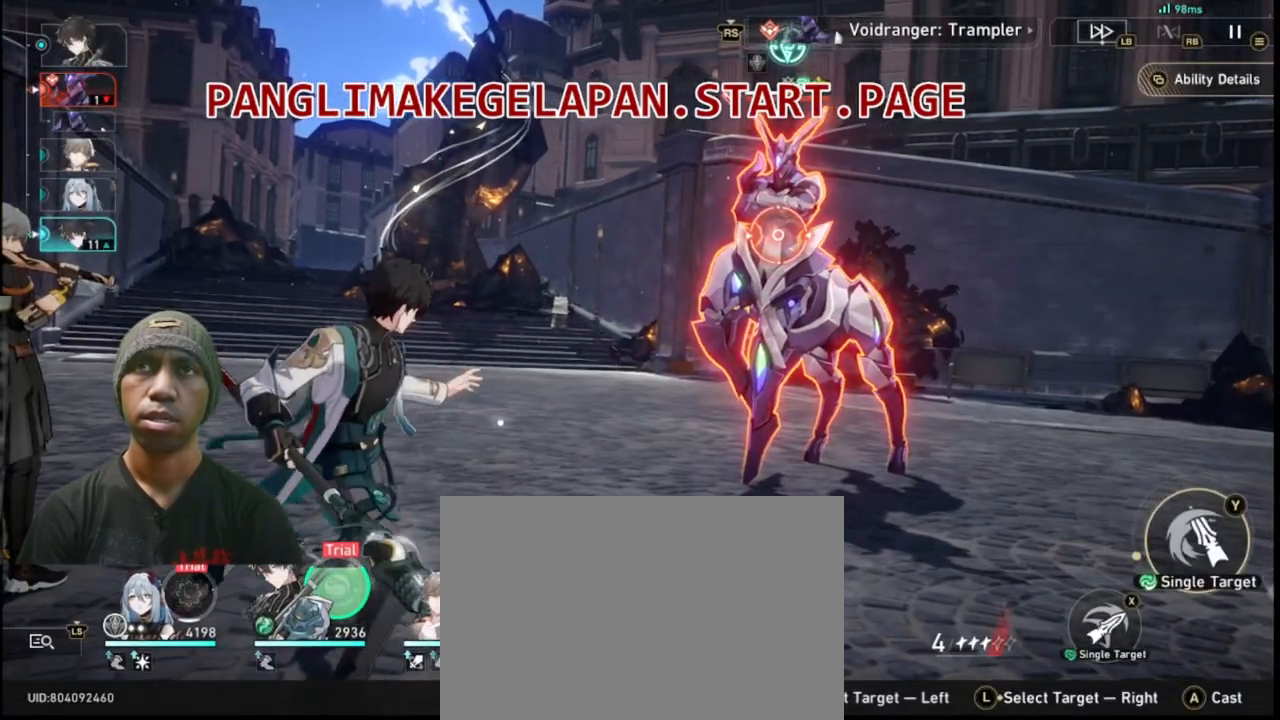
{"buttons": ["R2"], "left_stick": "center", "right_stick": "center", "events": [[167, "TRIANGLE", "down"], [317, "TRIANGLE", "up"]]}